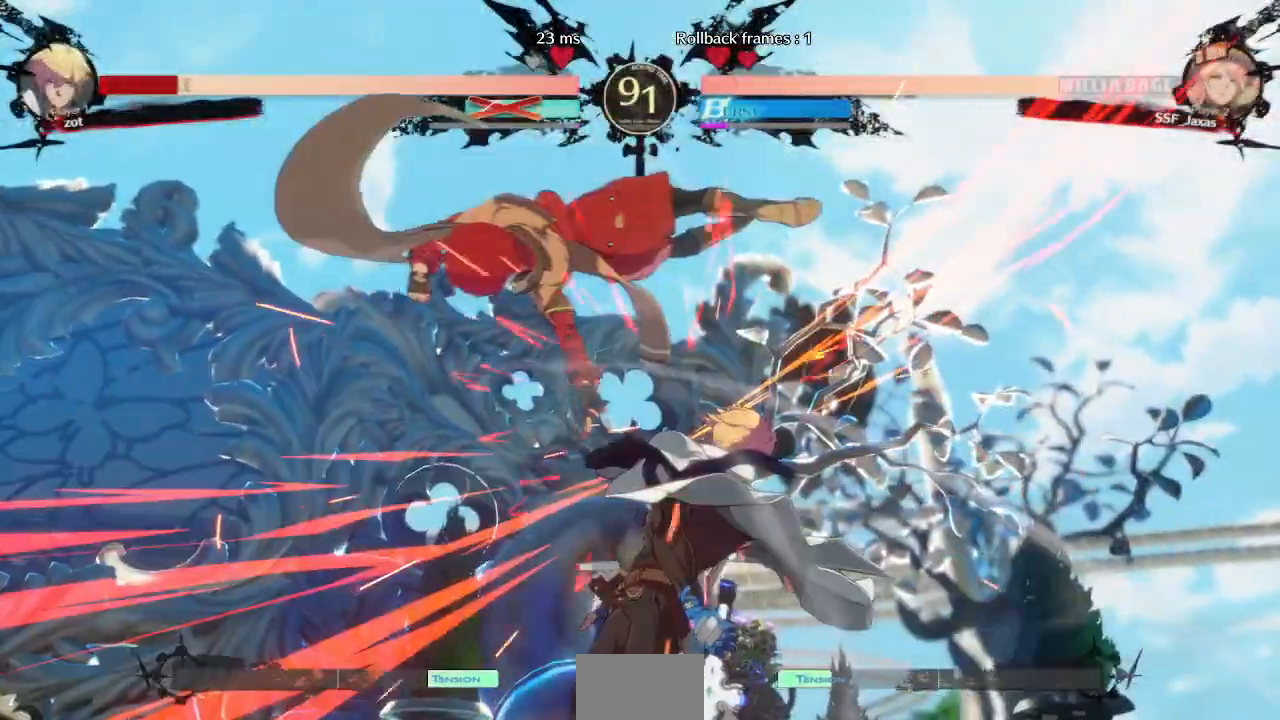
Gameplay with a controller (arcade stick); each line is a JSON object with the inputs held at the frame after it (dt_ms = milliseconds from this image to that frame). "events" lists button and stick changes between this image and that frame as [ms after this image, input, new state], when the widget could be followed in between. Not read: L3 R3 START other_buttons.
{"dt_ms": 500, "buttons": ["DPAD_DOWN", "DPAD_RIGHT"]}
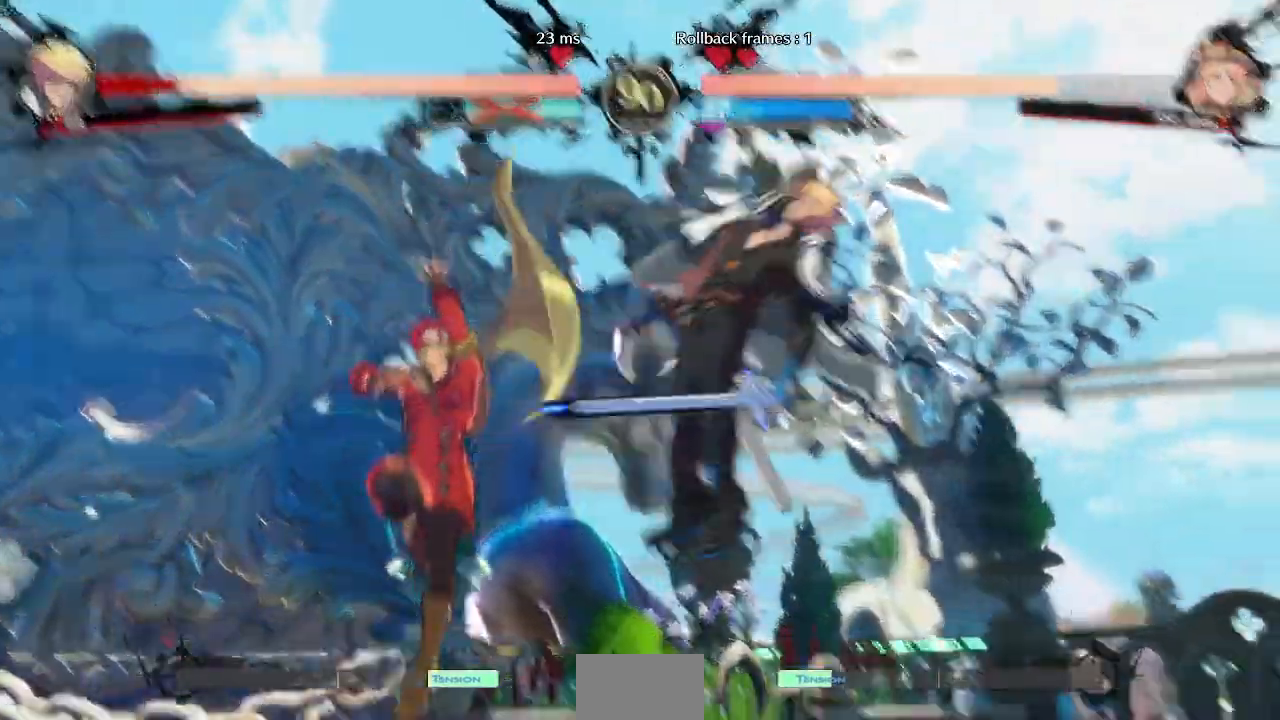
{"dt_ms": 500, "buttons": ["DPAD_LEFT"]}
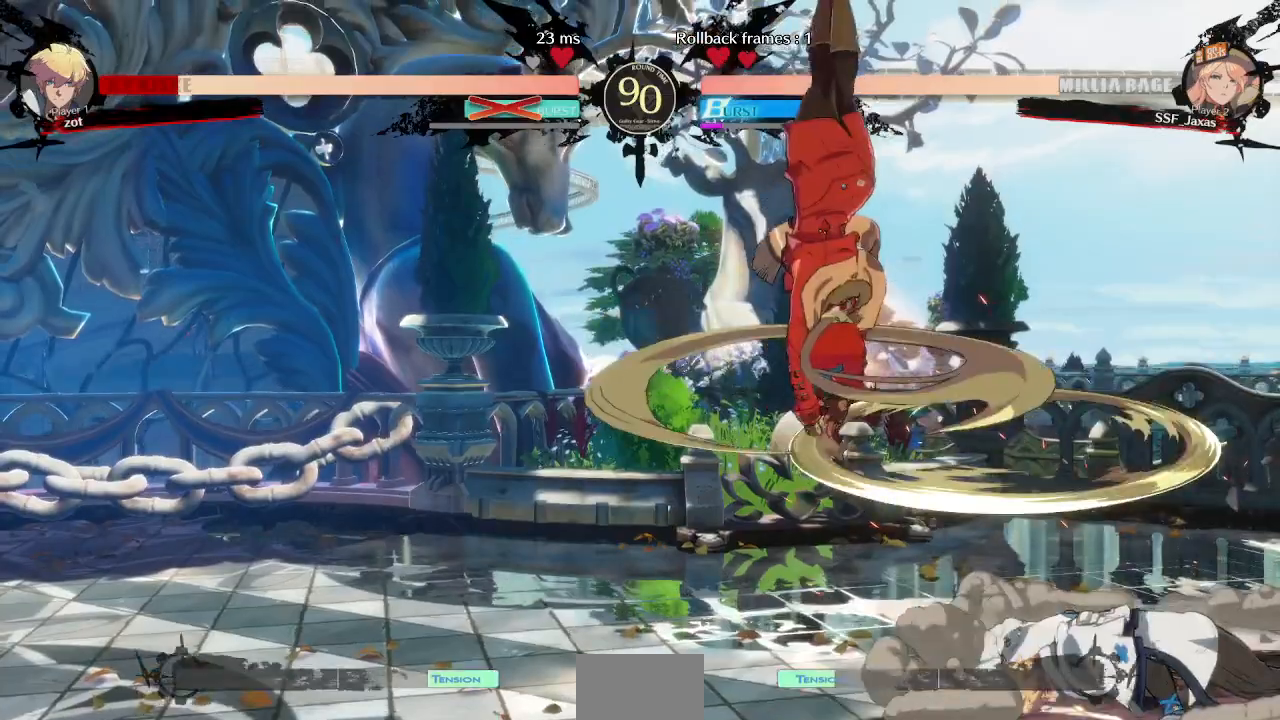
{"dt_ms": 500, "buttons": ["DPAD_LEFT"], "events": []}
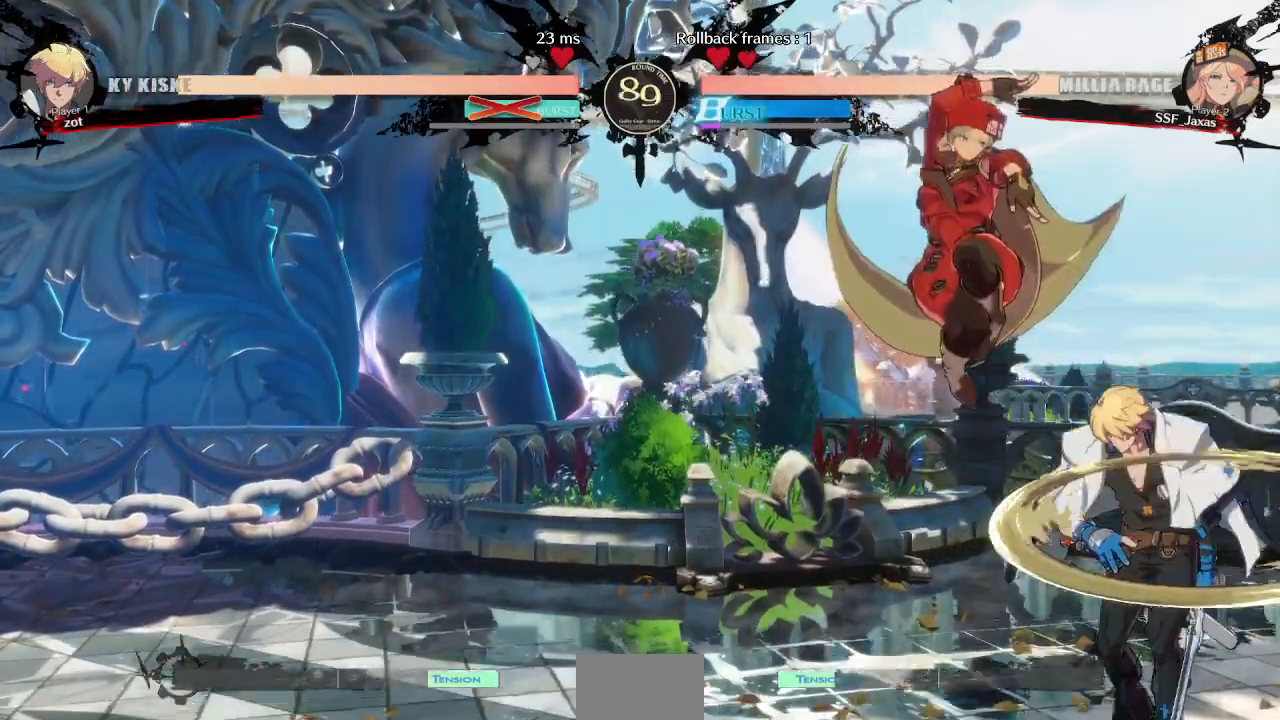
{"dt_ms": 1000, "buttons": []}
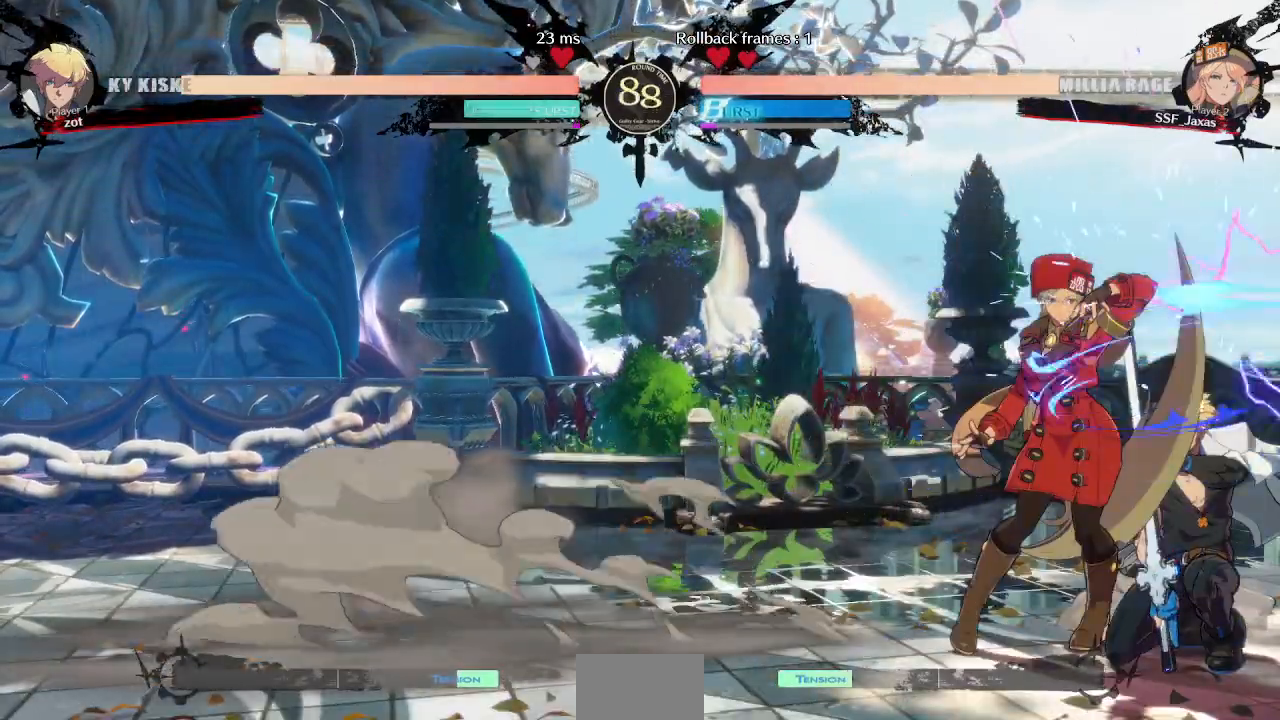
{"dt_ms": 500, "buttons": [], "events": []}
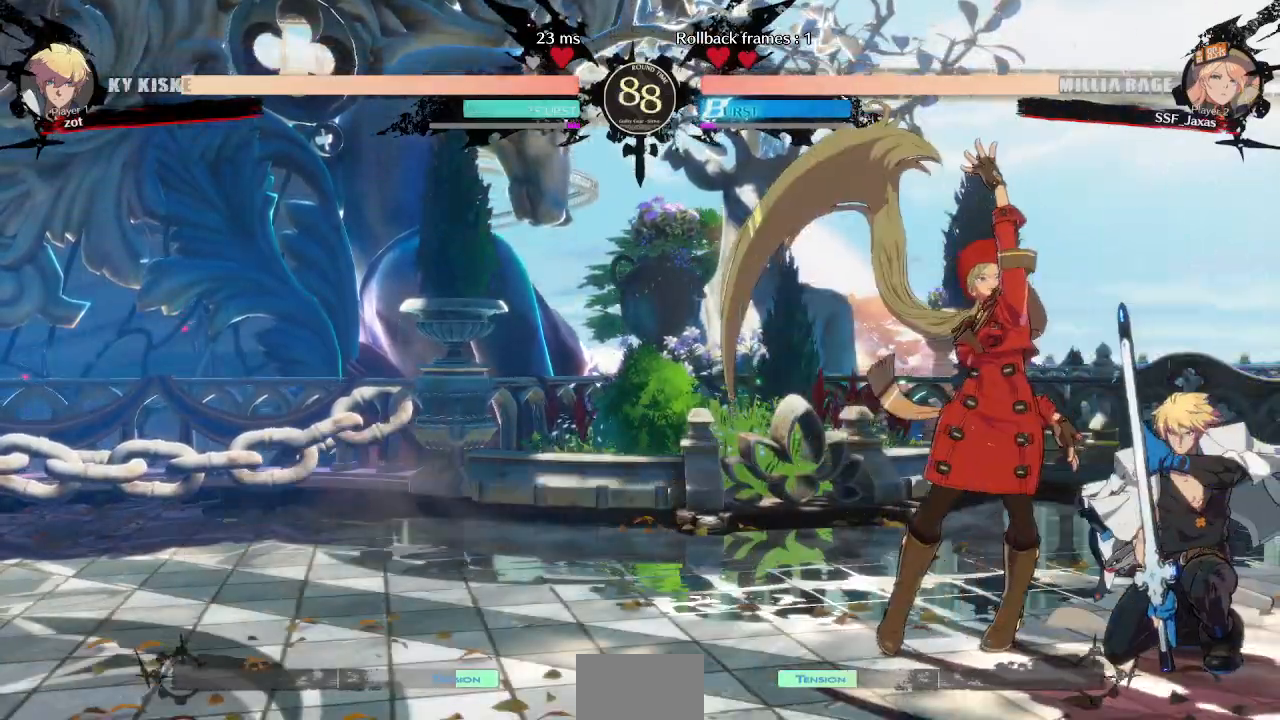
{"dt_ms": 500, "buttons": []}
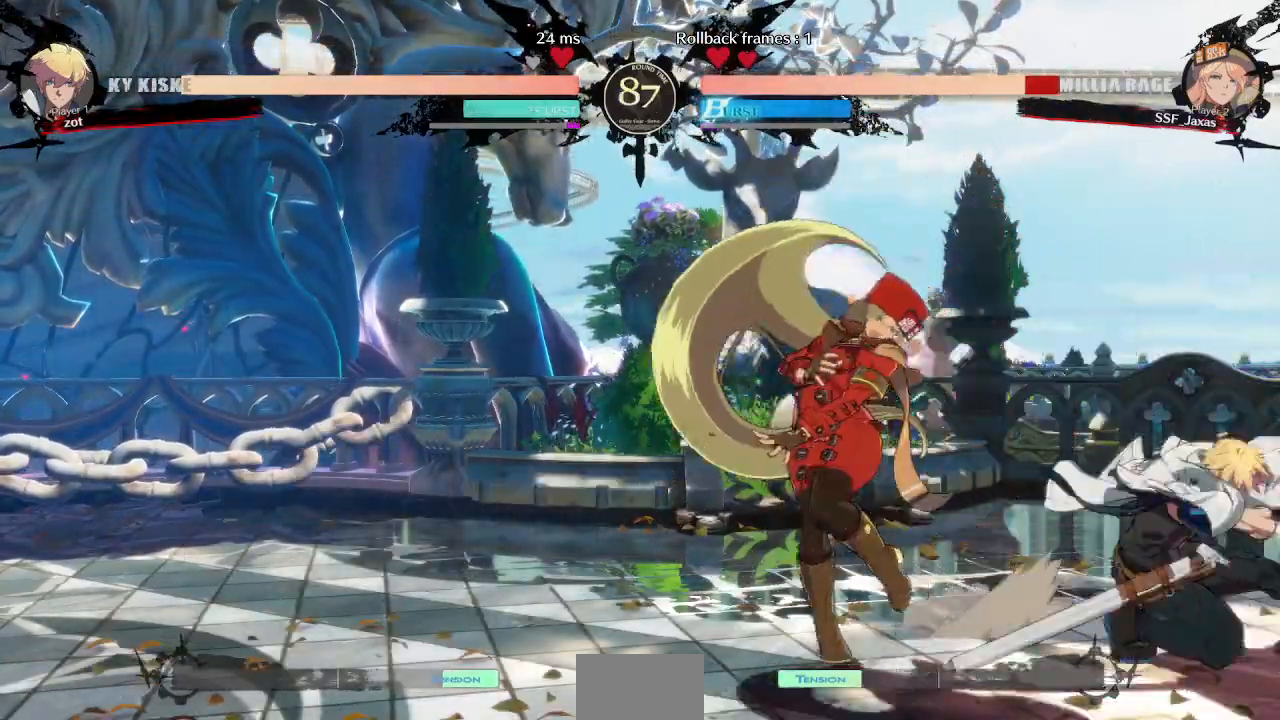
{"dt_ms": 1000, "buttons": ["DPAD_DOWN", "DPAD_LEFT"]}